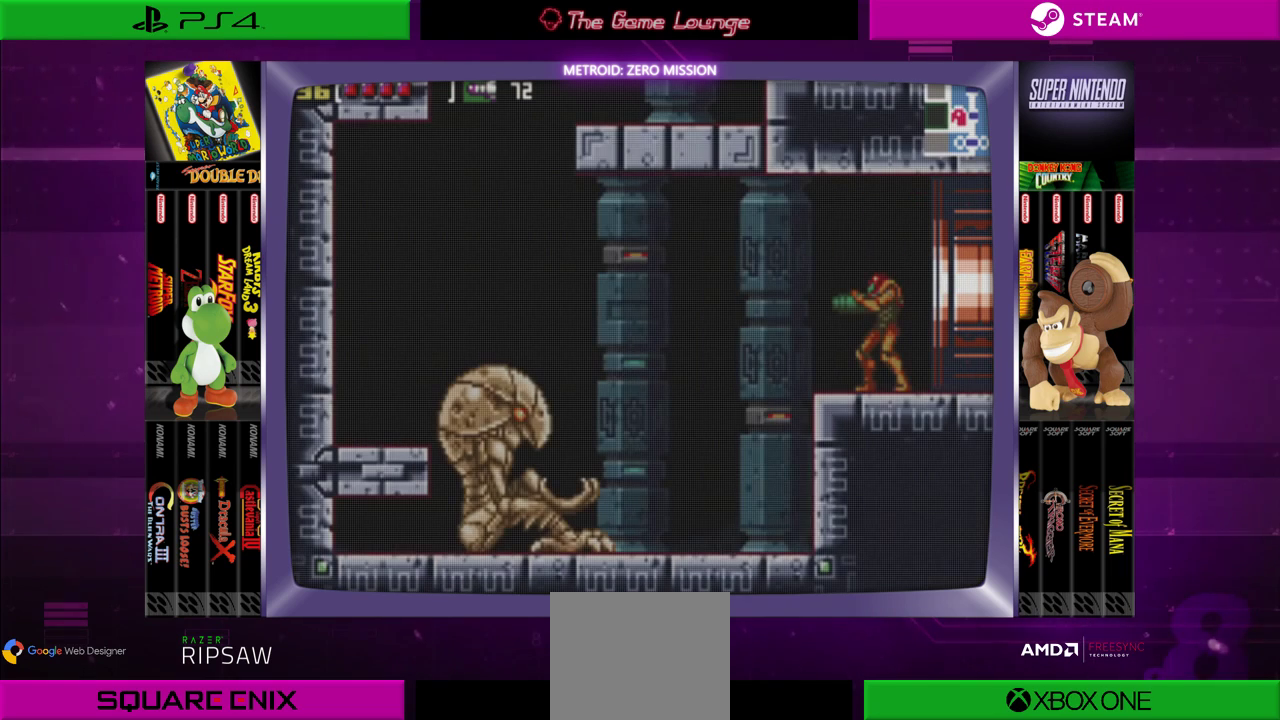
Gameplay with a controller (Xbox layout); each line is a JSON object with the inputs held at the frame after it. "events" lists button and stick changes between this image and that frame as [ms after this image, input, new state], when the widget could be followed in between. Not read: L1 L3 R1 R3.
{"buttons": [], "left_stick": "center", "right_stick": "center", "events": []}
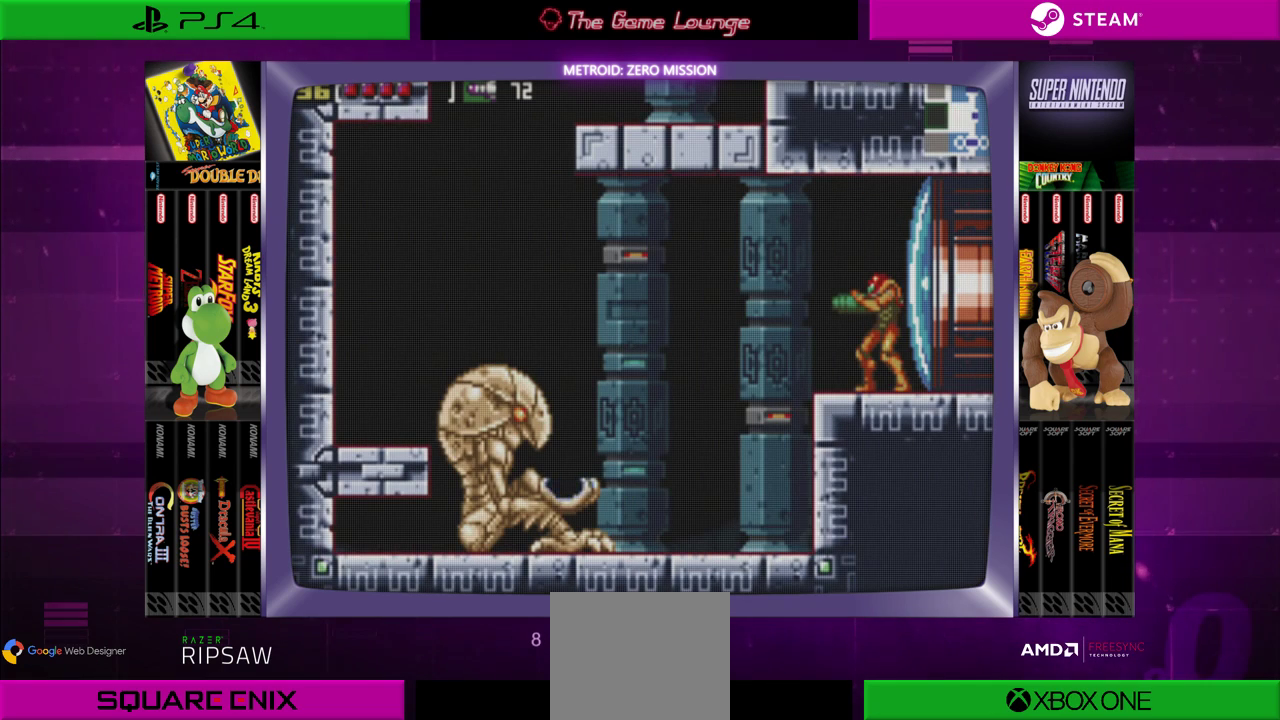
{"buttons": ["B", "DPAD_LEFT"], "left_stick": "center", "right_stick": "center", "events": [[250, "DPAD_LEFT", "down"], [417, "B", "down"]]}
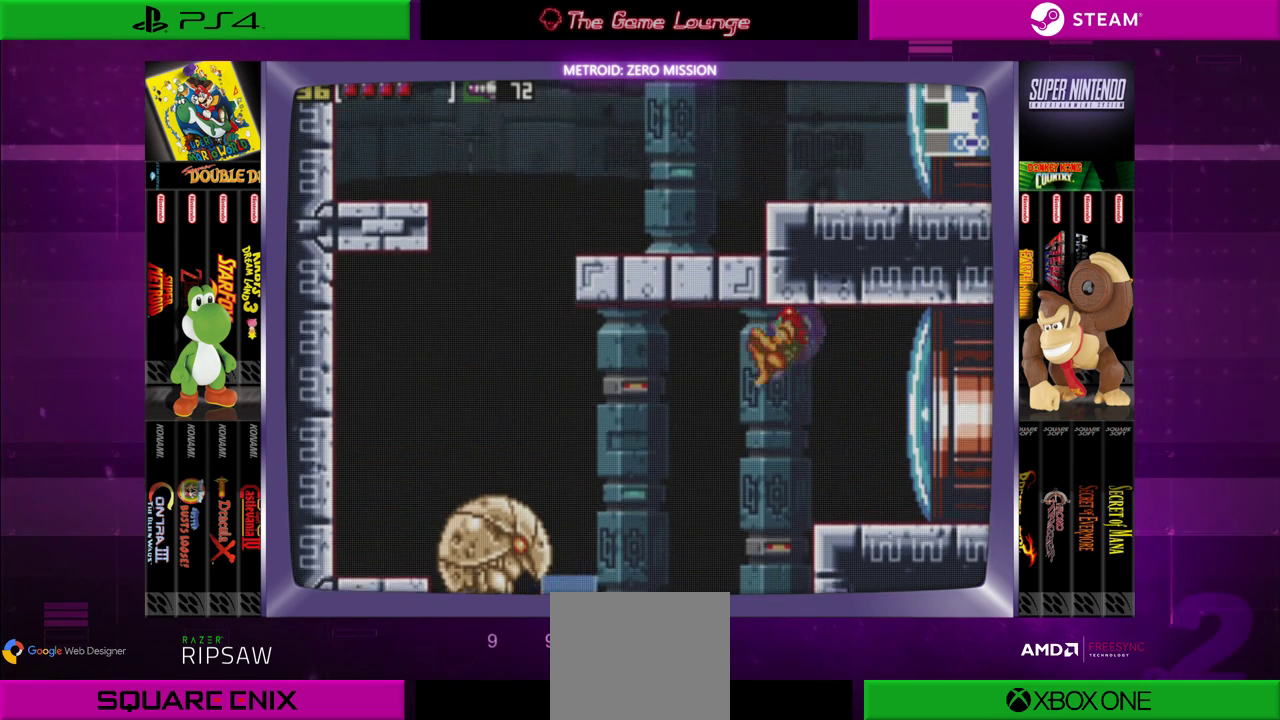
{"buttons": ["DPAD_LEFT"], "left_stick": "center", "right_stick": "center", "events": [[451, "B", "up"]]}
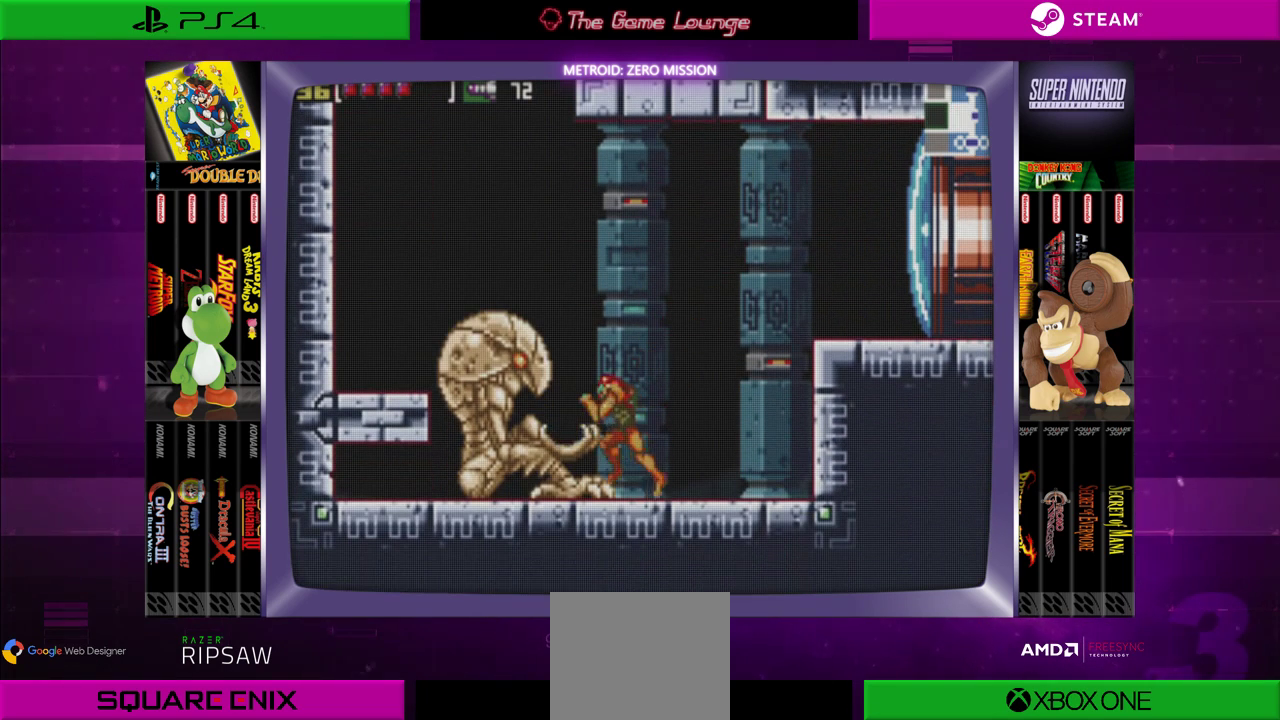
{"buttons": ["DPAD_LEFT"], "left_stick": "center", "right_stick": "center", "events": [[283, "B", "down"], [383, "B", "up"]]}
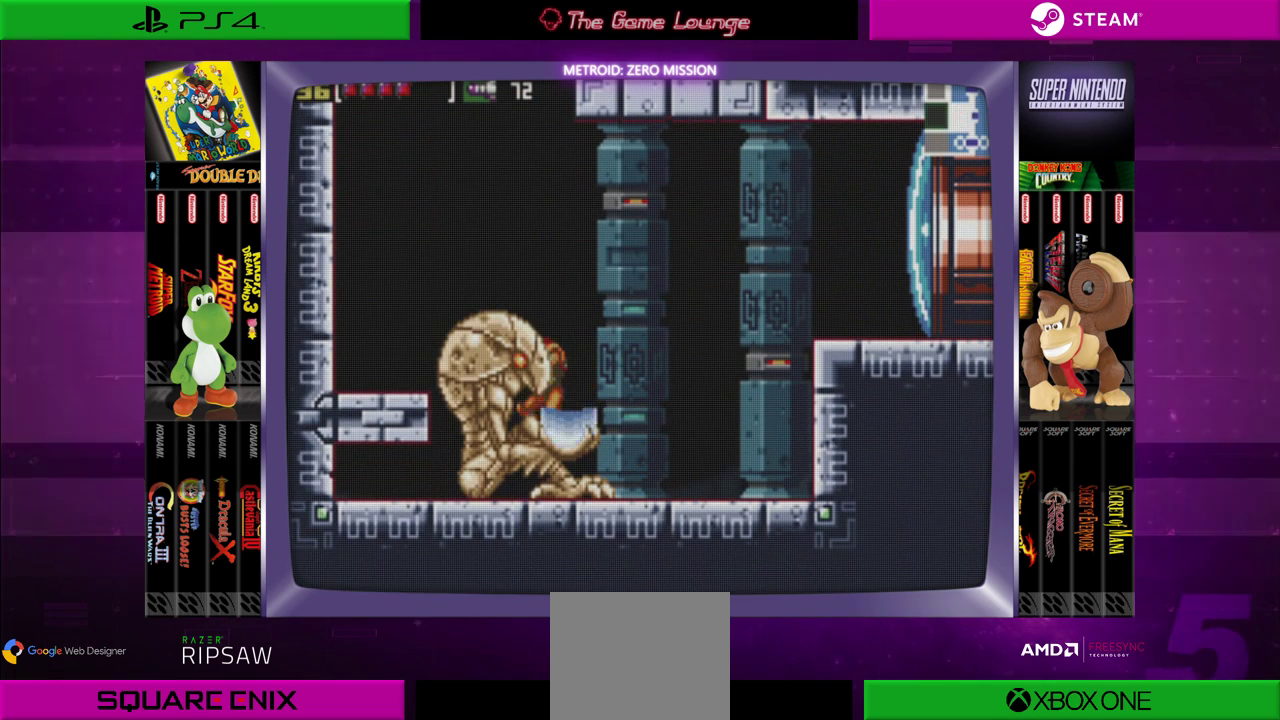
{"buttons": ["DPAD_DOWN"], "left_stick": "center", "right_stick": "center", "events": [[17, "DPAD_LEFT", "up"], [317, "DPAD_DOWN", "down"], [451, "DPAD_DOWN", "up"], [501, "DPAD_DOWN", "down"]]}
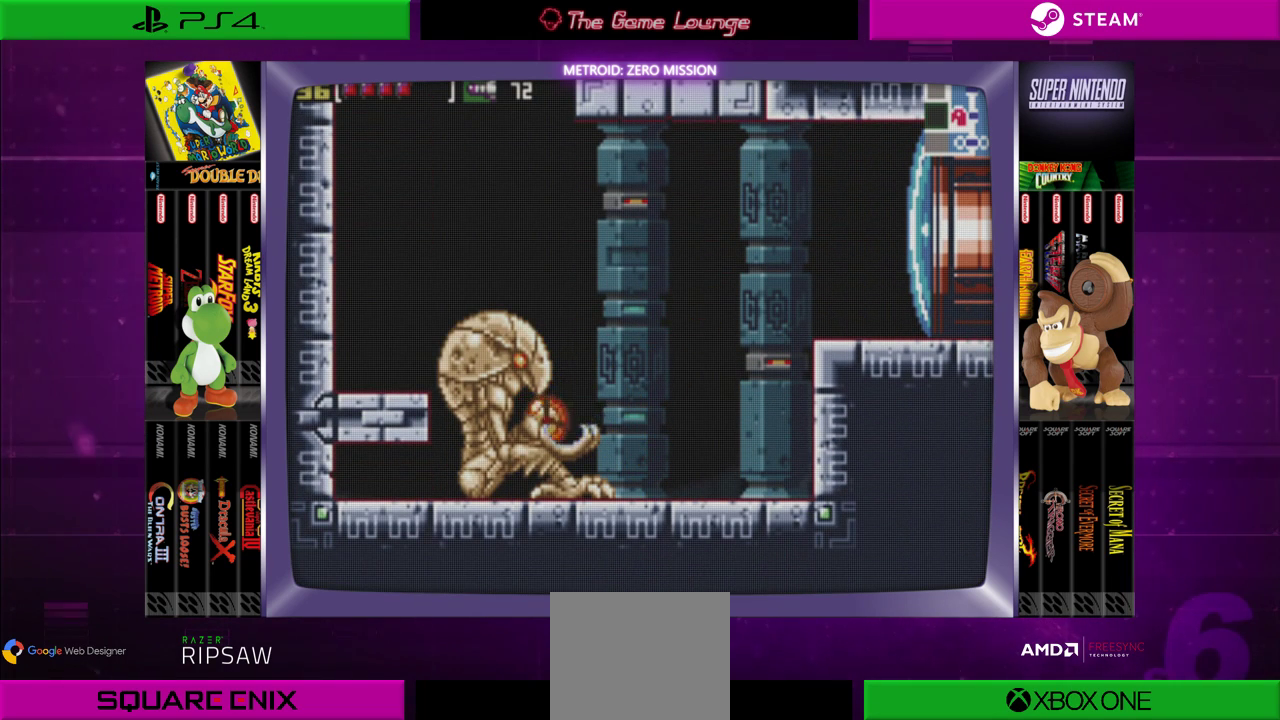
{"buttons": [], "left_stick": "center", "right_stick": "center", "events": [[83, "DPAD_DOWN", "up"], [200, "DPAD_RIGHT", "down"], [383, "DPAD_RIGHT", "up"]]}
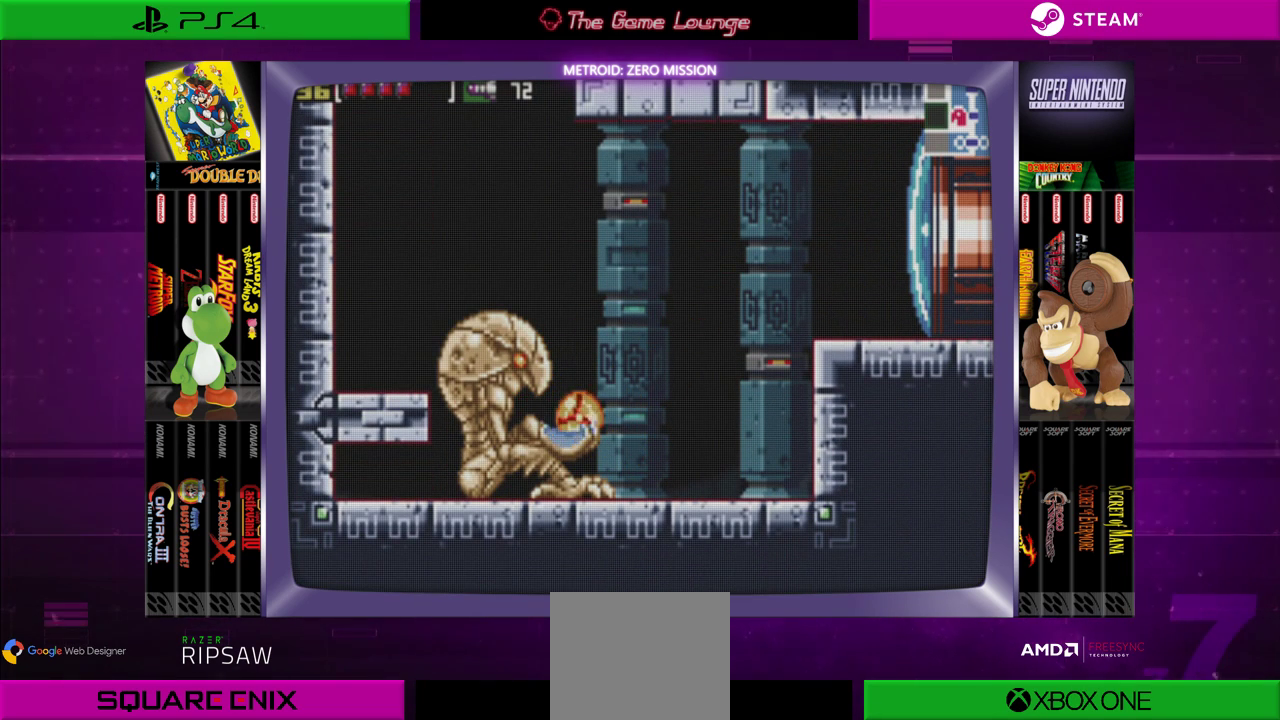
{"buttons": [], "left_stick": "center", "right_stick": "center", "events": [[234, "DPAD_LEFT", "down"], [367, "DPAD_LEFT", "up"]]}
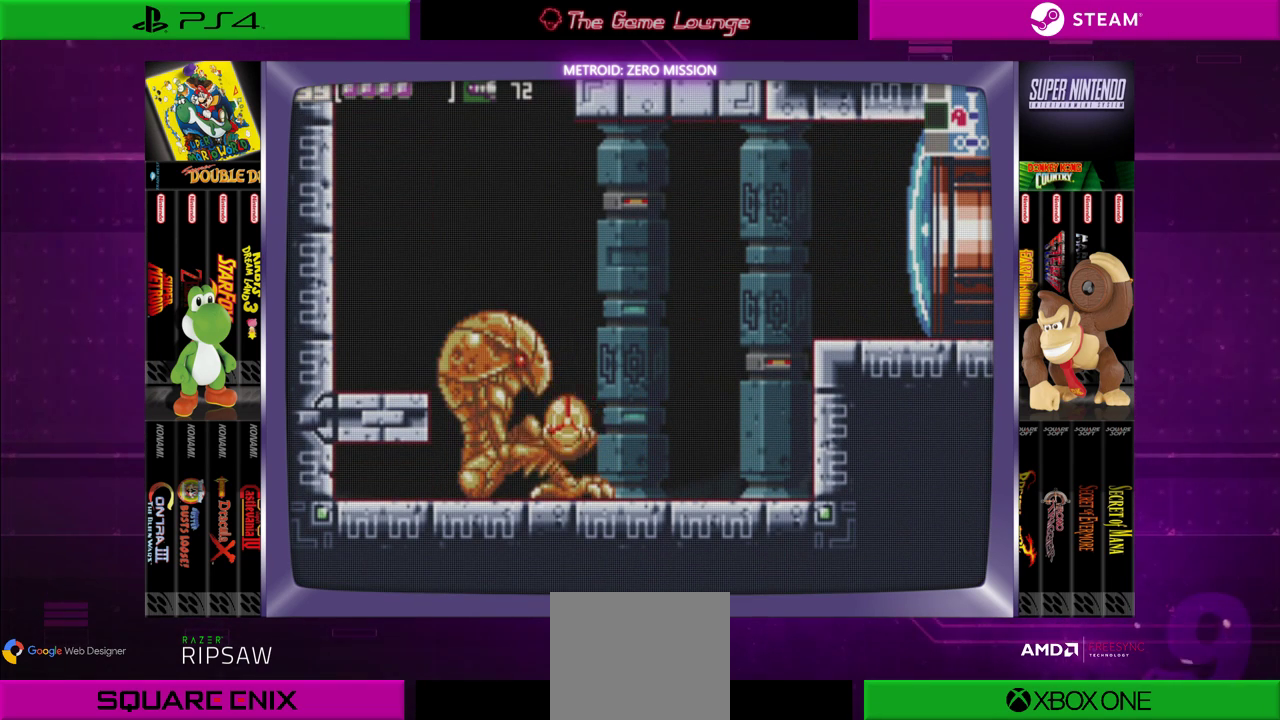
{"buttons": [], "left_stick": "center", "right_stick": "center", "events": []}
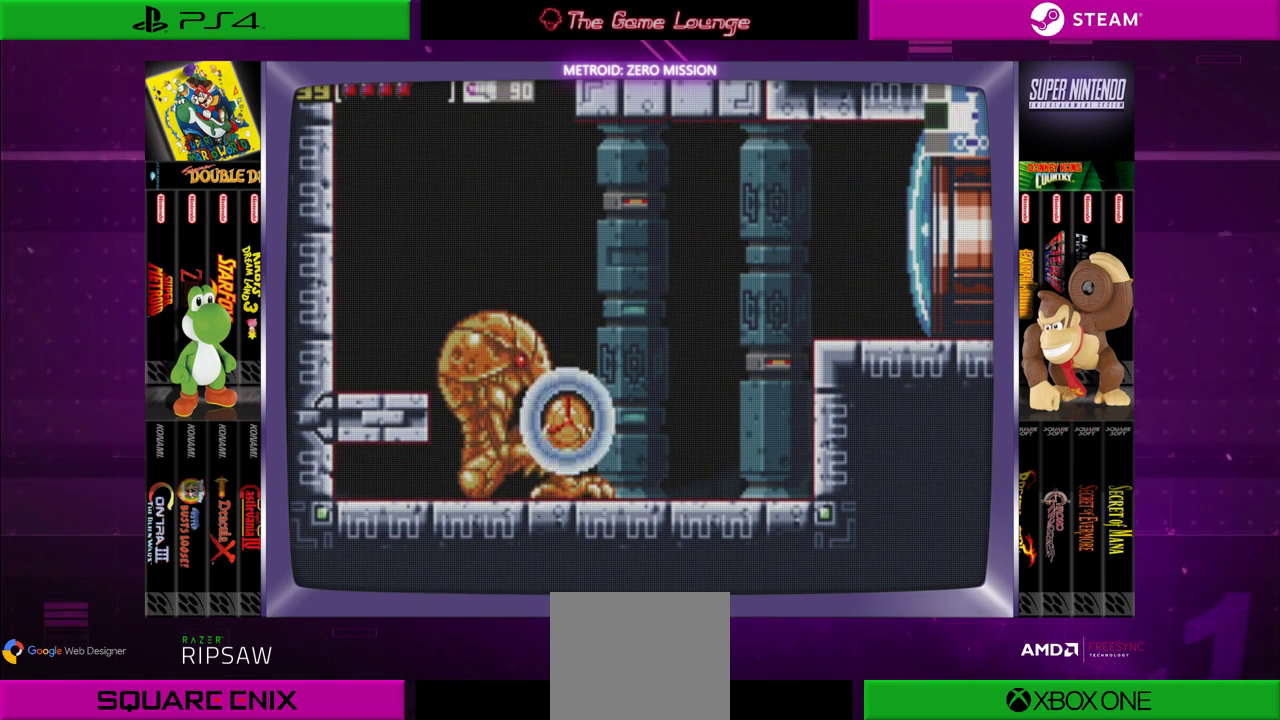
{"buttons": [], "left_stick": "center", "right_stick": "center", "events": []}
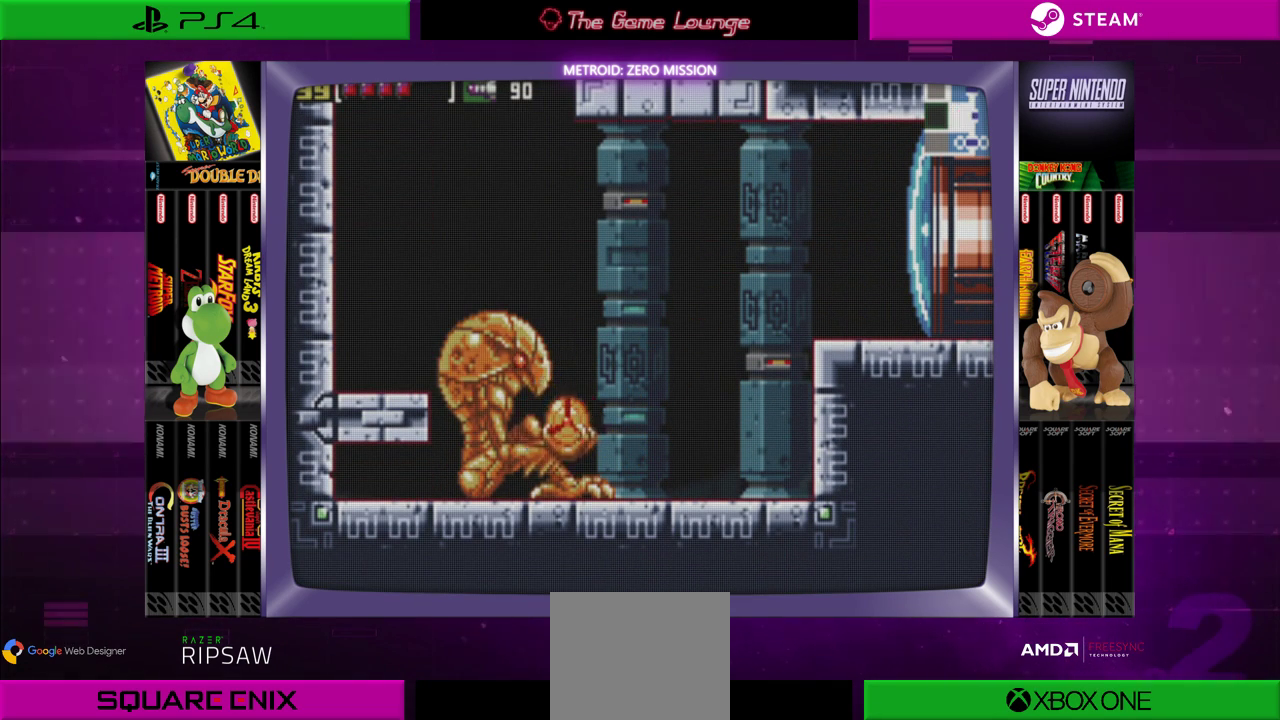
{"buttons": [], "left_stick": "center", "right_stick": "center", "events": []}
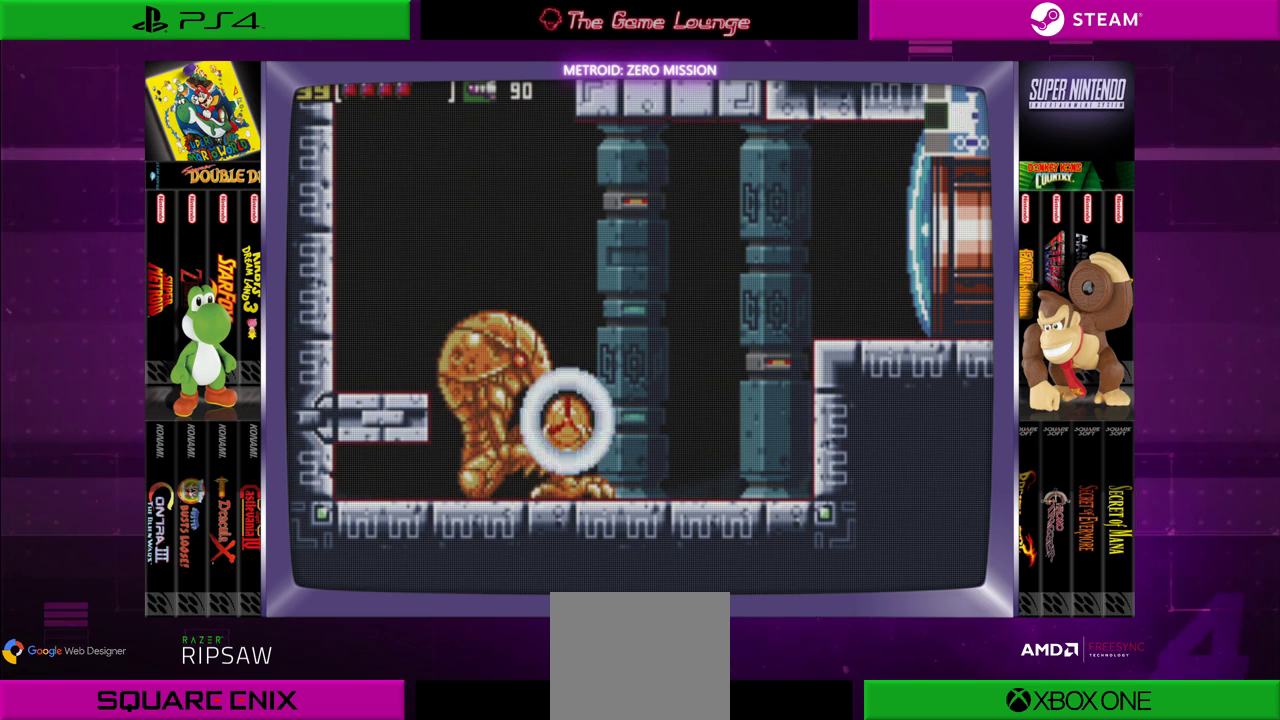
{"buttons": [], "left_stick": "center", "right_stick": "center", "events": []}
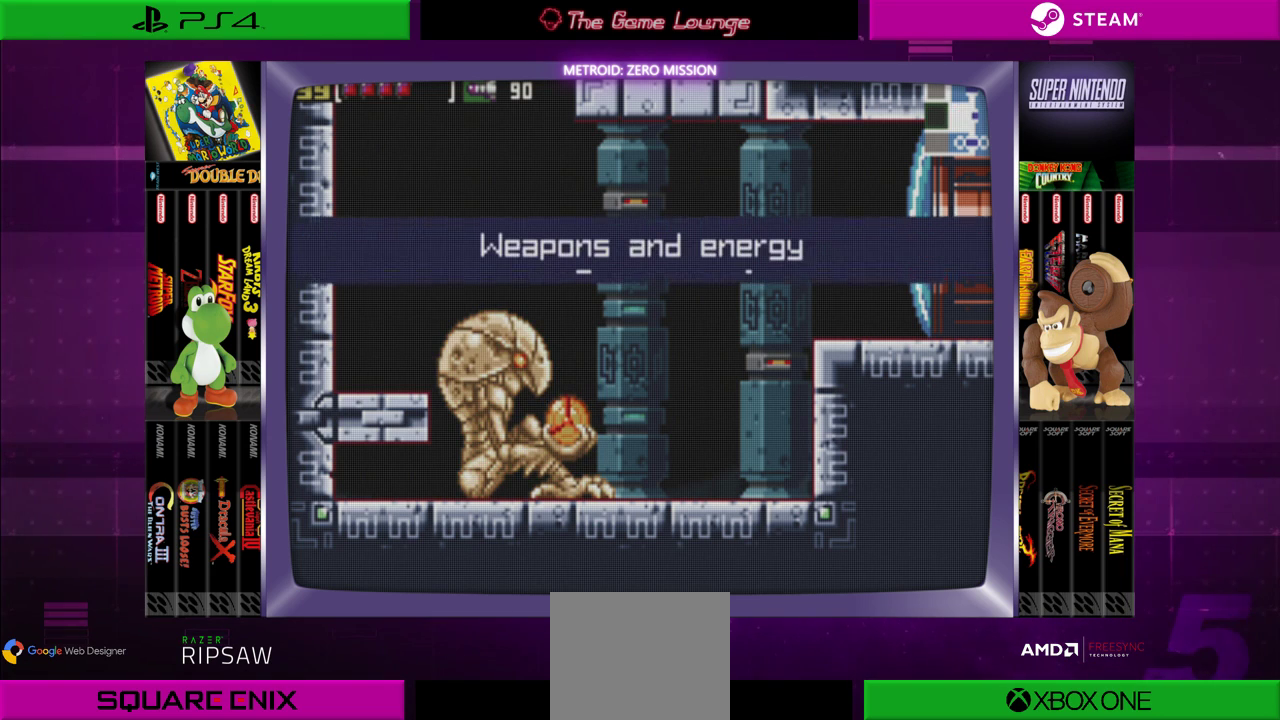
{"buttons": [], "left_stick": "center", "right_stick": "center", "events": []}
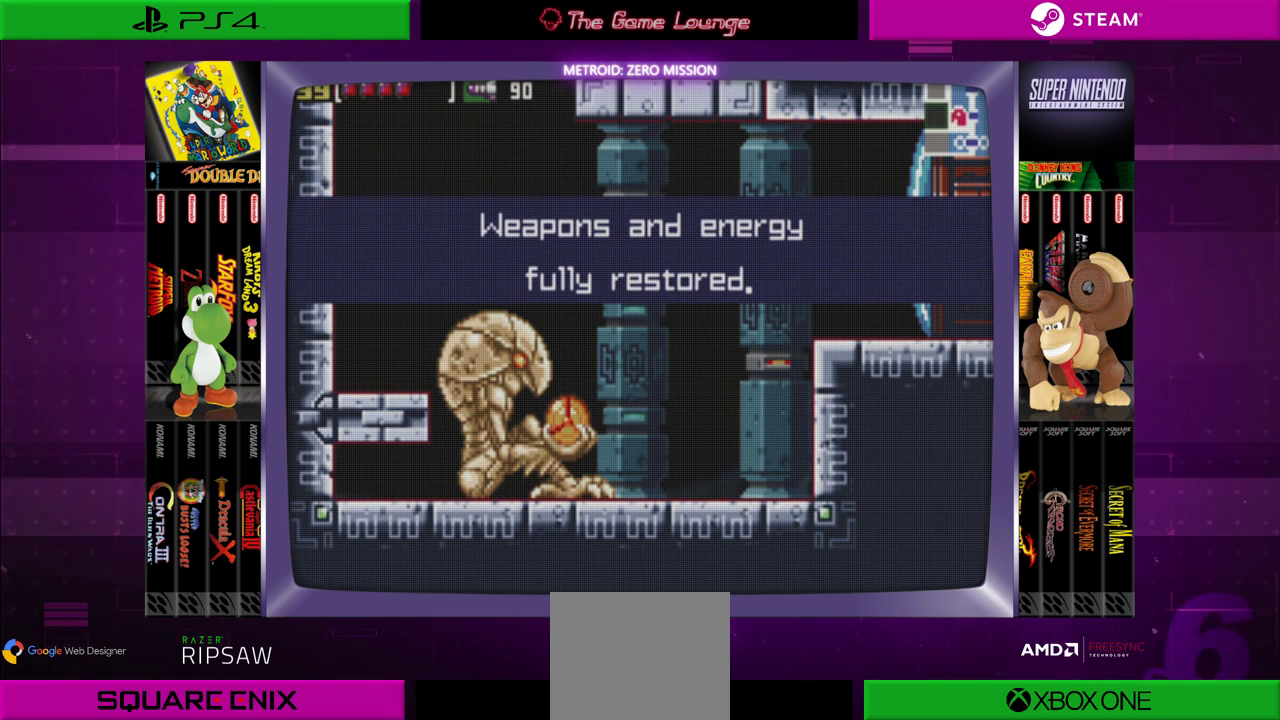
{"buttons": ["B"], "left_stick": "center", "right_stick": "center", "events": [[467, "B", "down"]]}
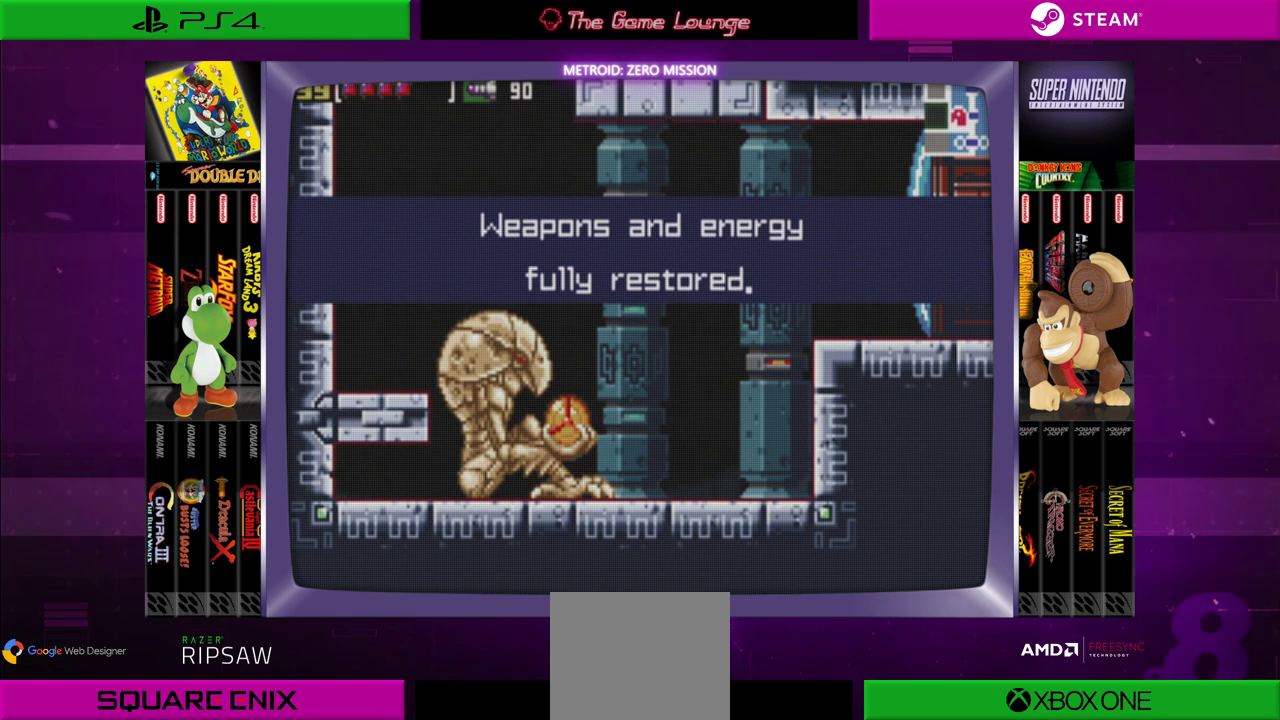
{"buttons": [], "left_stick": "center", "right_stick": "center", "events": [[133, "B", "up"]]}
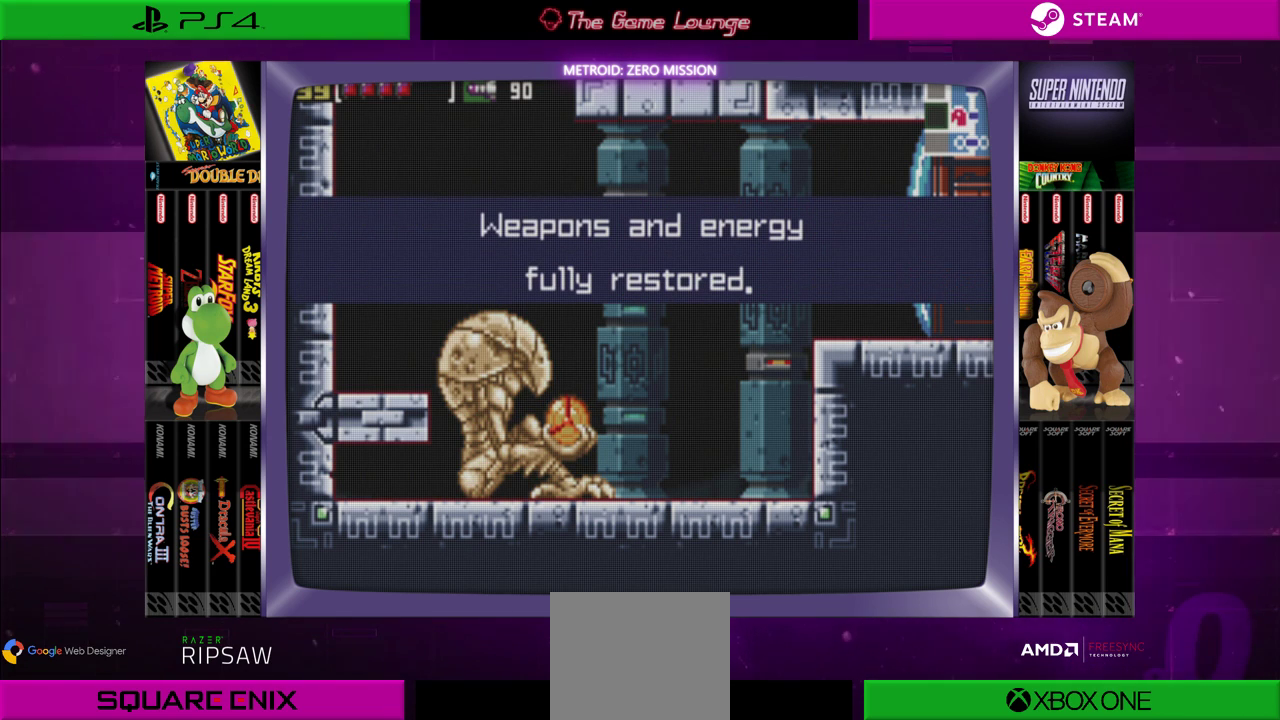
{"buttons": ["B"], "left_stick": "center", "right_stick": "center", "events": [[167, "B", "down"], [301, "B", "up"], [434, "B", "down"]]}
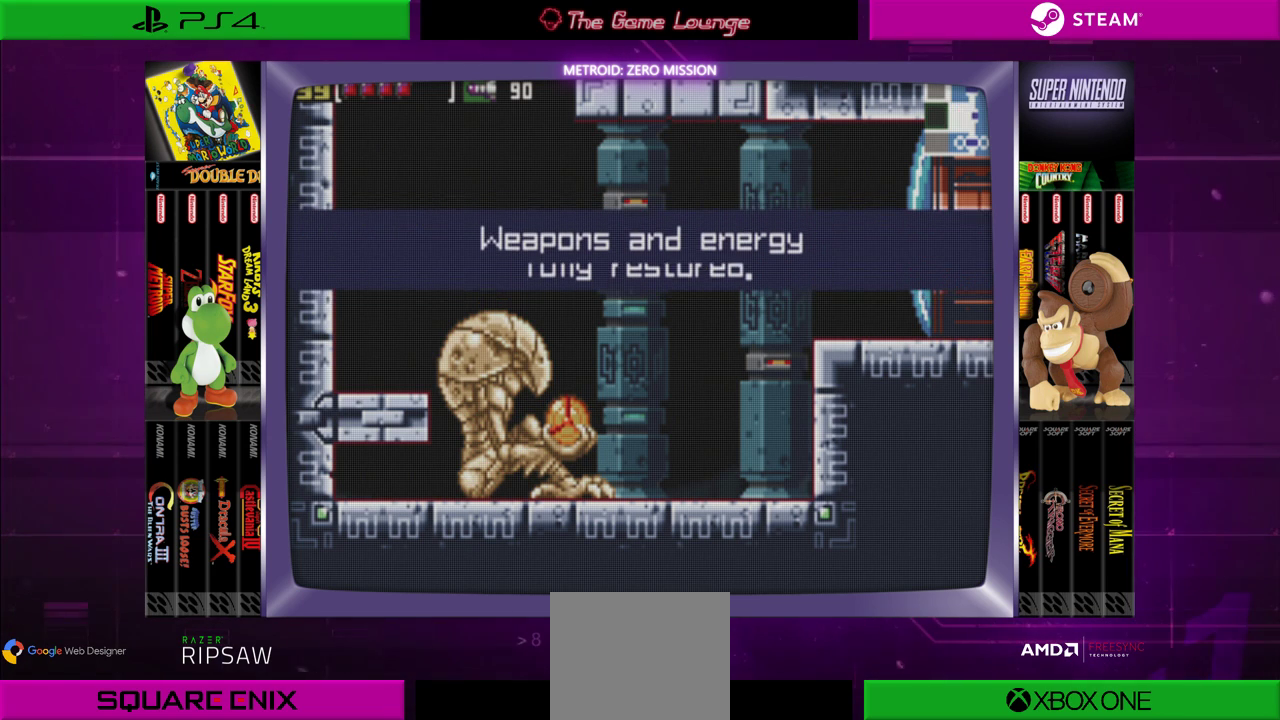
{"buttons": ["A"], "left_stick": "center", "right_stick": "center", "events": [[83, "B", "up"], [450, "A", "down"]]}
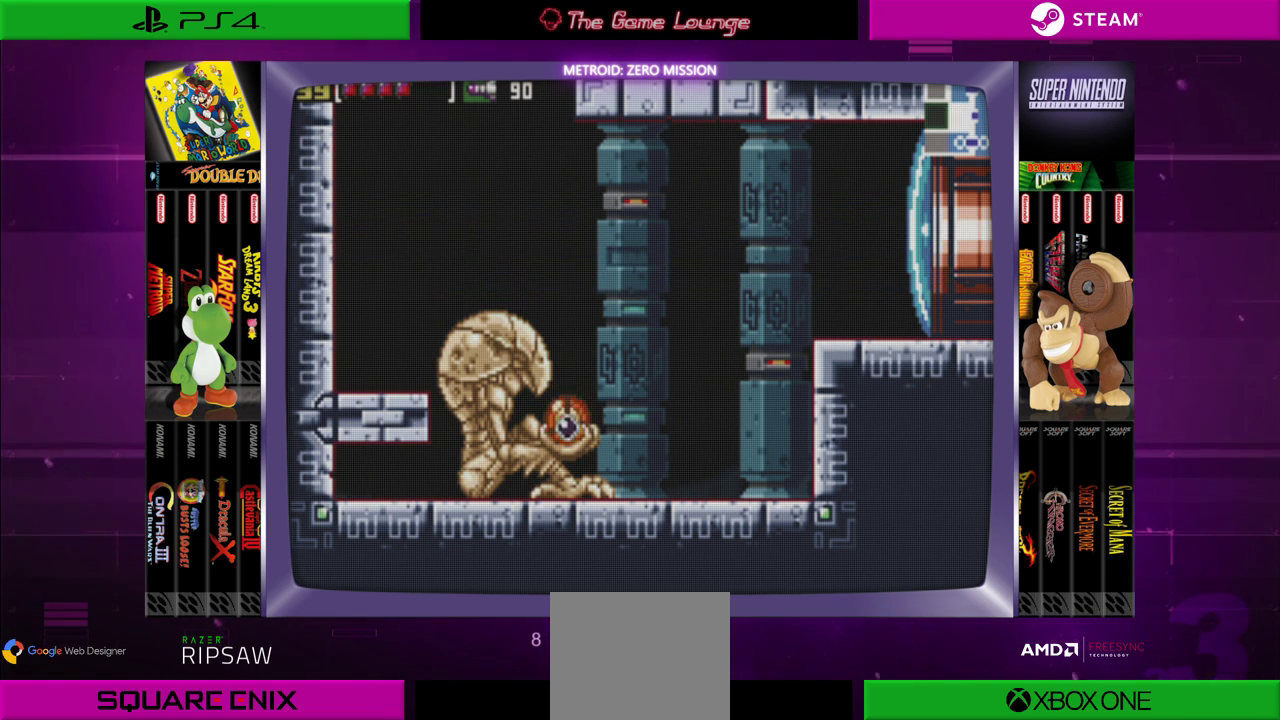
{"buttons": ["A"], "left_stick": "center", "right_stick": "center", "events": [[50, "A", "up"], [50, "DPAD_RIGHT", "down"], [450, "A", "down"], [450, "DPAD_RIGHT", "up"]]}
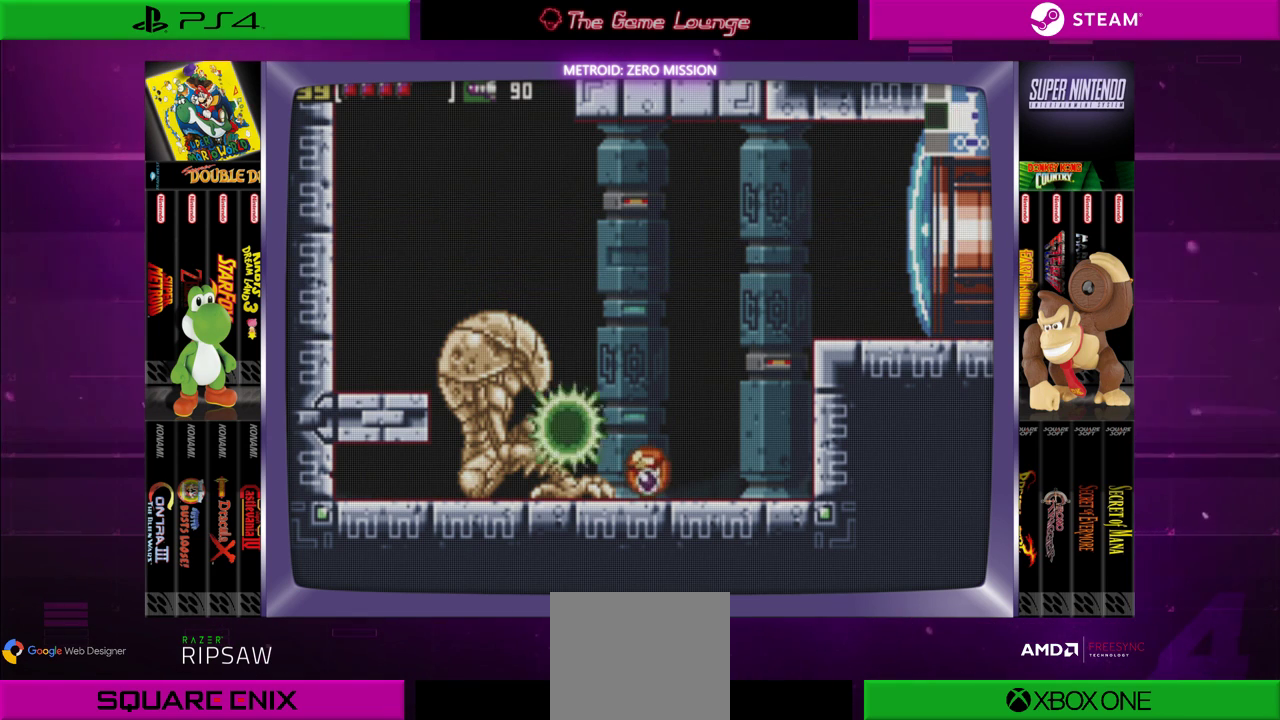
{"buttons": ["A", "DPAD_LEFT"], "left_stick": "center", "right_stick": "center", "events": [[83, "A", "up"], [150, "DPAD_LEFT", "down"], [384, "A", "down"]]}
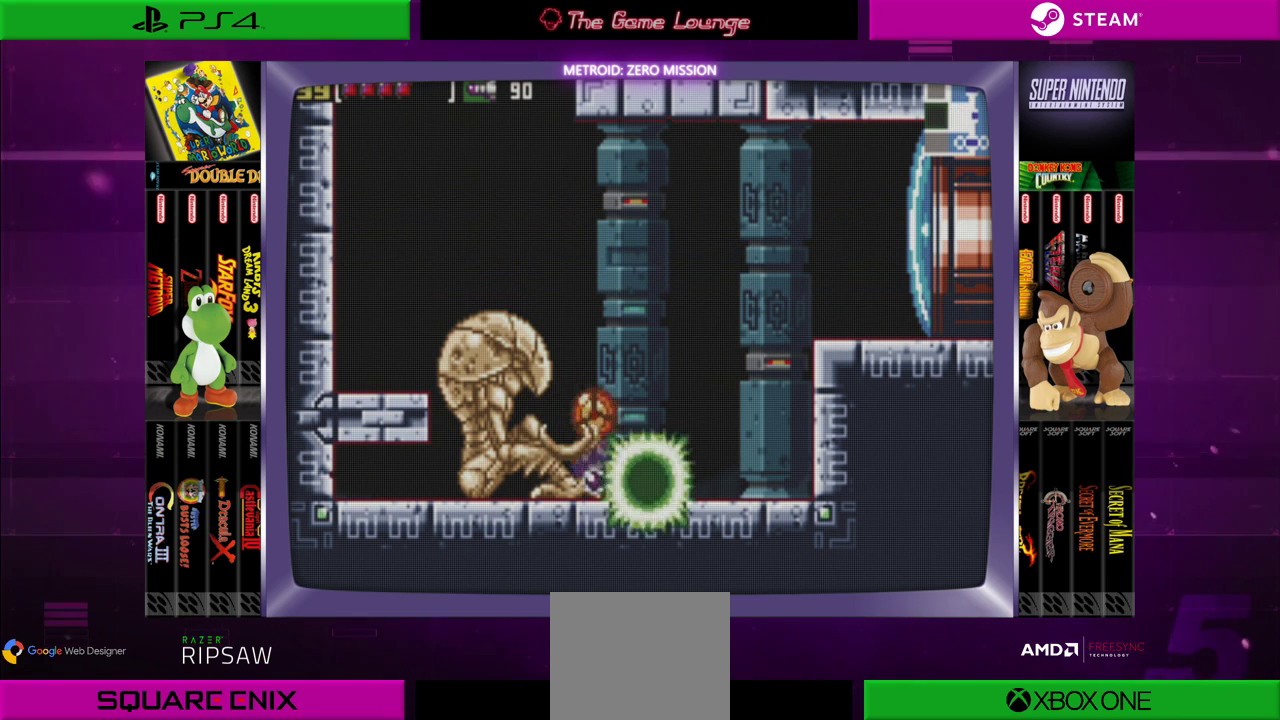
{"buttons": ["DPAD_RIGHT"], "left_stick": "center", "right_stick": "center", "events": [[16, "A", "up"], [16, "DPAD_LEFT", "up"], [116, "DPAD_RIGHT", "down"]]}
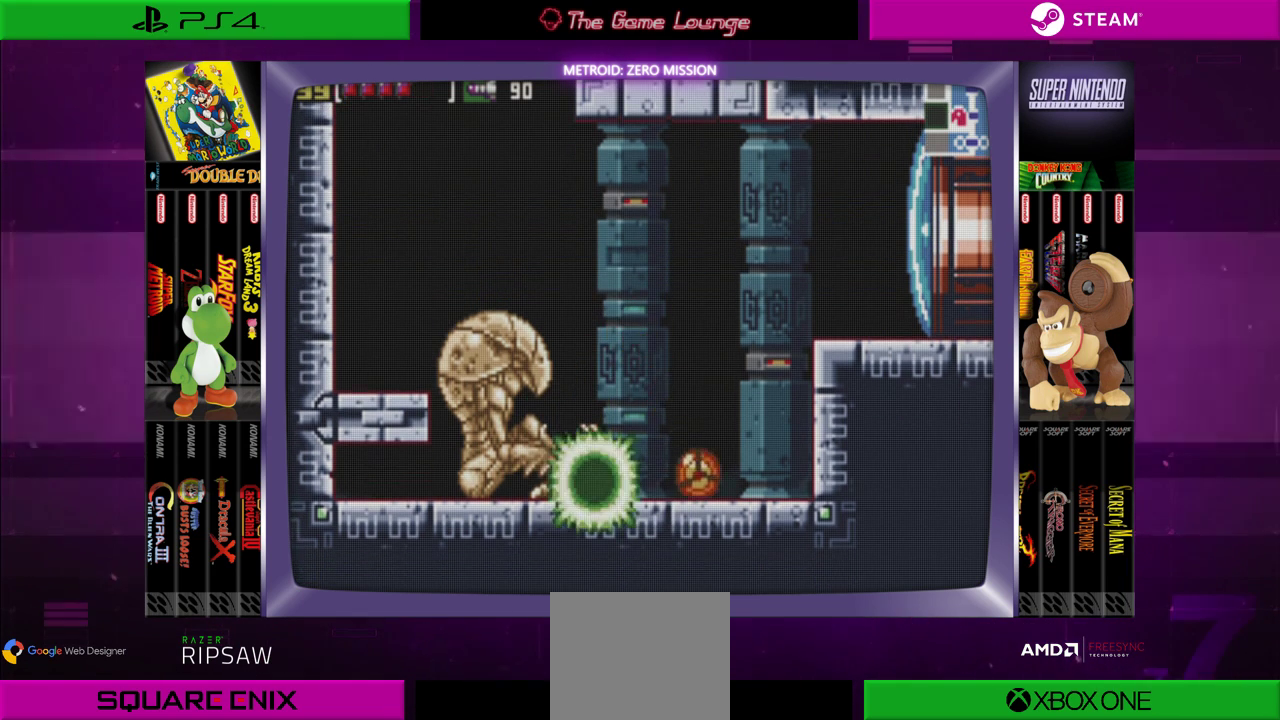
{"buttons": ["DPAD_RIGHT"], "left_stick": "center", "right_stick": "center", "events": [[150, "A", "down"], [350, "A", "up"], [384, "A", "down"], [484, "A", "up"]]}
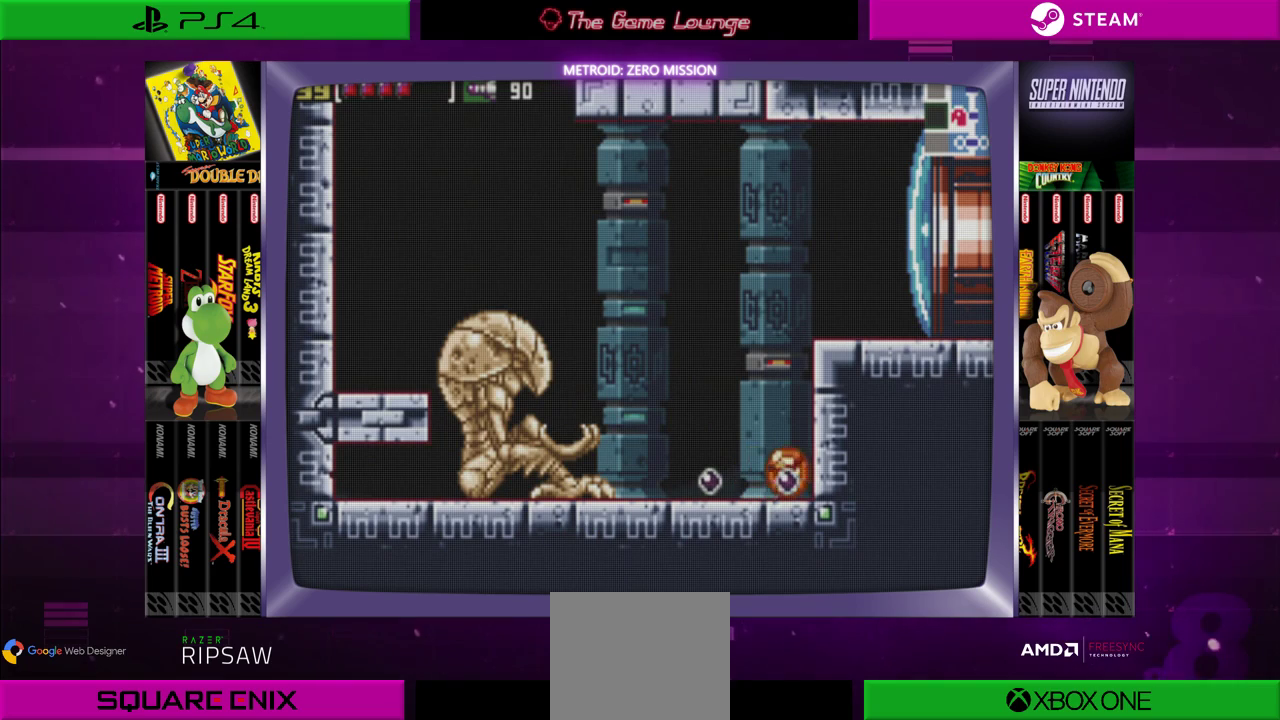
{"buttons": ["DPAD_LEFT"], "left_stick": "center", "right_stick": "center", "events": [[16, "DPAD_RIGHT", "up"], [83, "DPAD_LEFT", "down"], [116, "A", "down"], [216, "A", "up"], [350, "A", "down"], [450, "A", "up"]]}
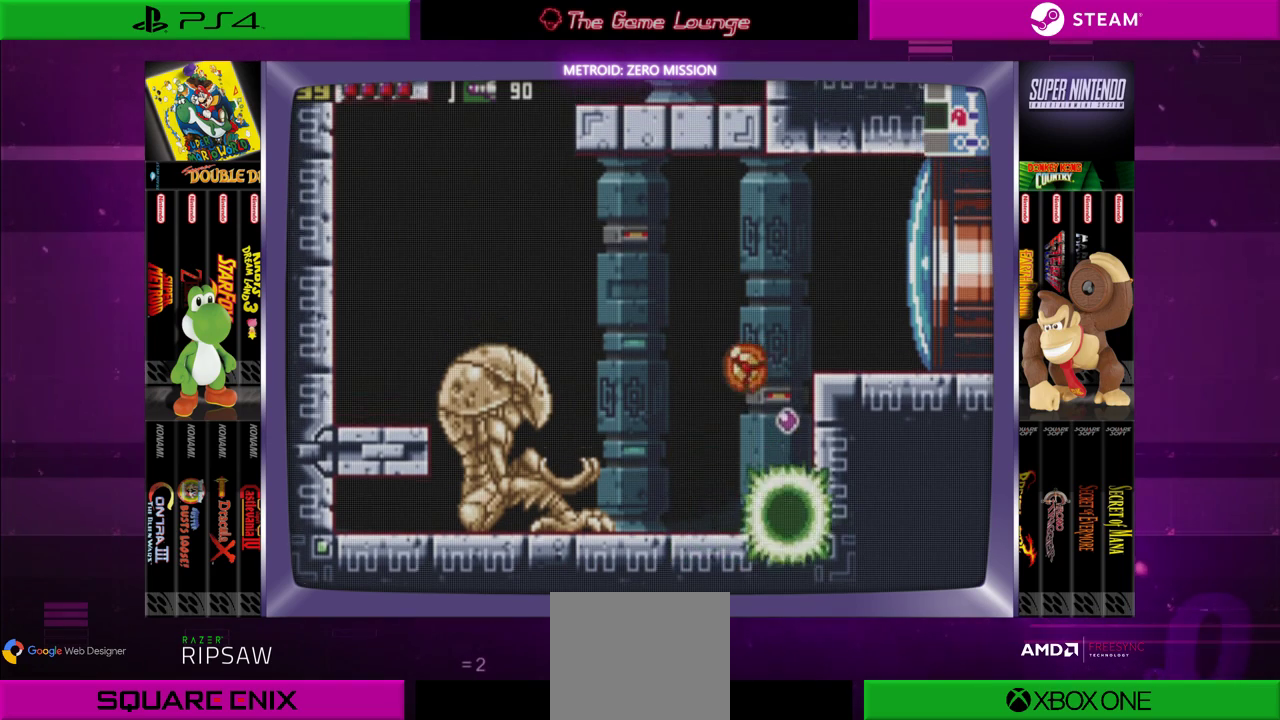
{"buttons": ["DPAD_UP"], "left_stick": "center", "right_stick": "center", "events": [[83, "A", "down"], [184, "A", "up"], [350, "DPAD_LEFT", "up"], [484, "DPAD_UP", "down"]]}
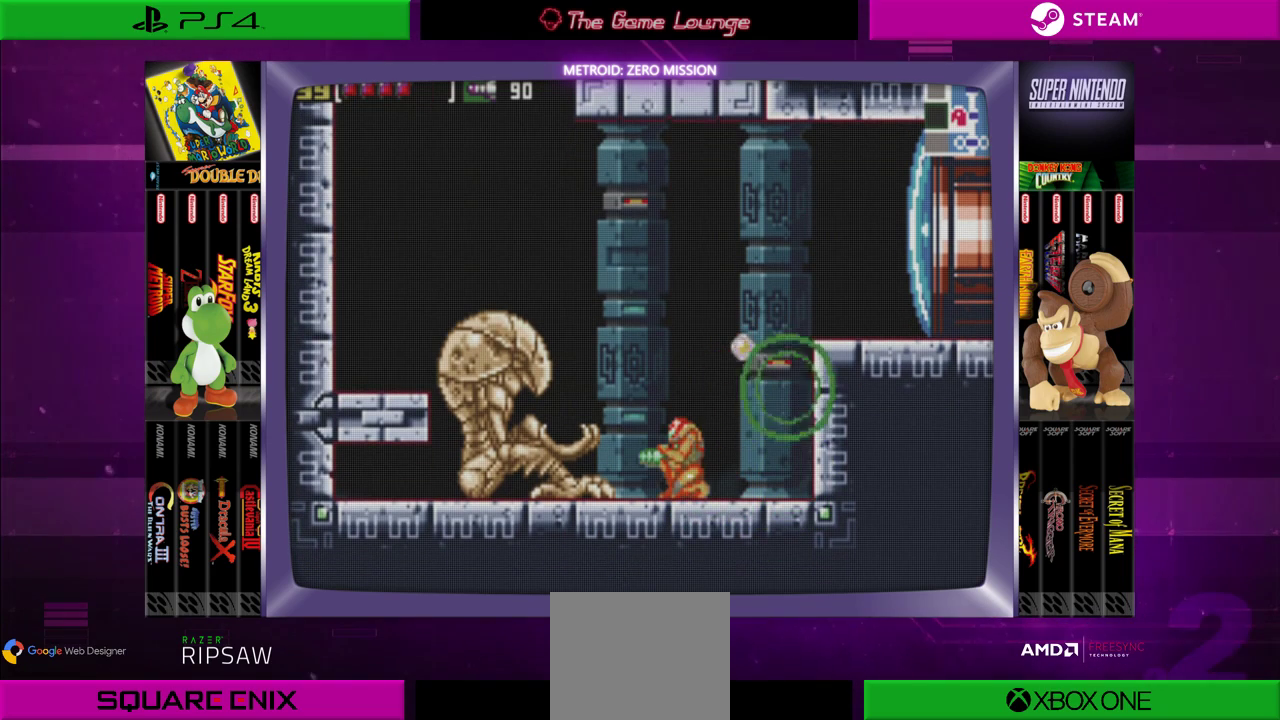
{"buttons": ["DPAD_LEFT"], "left_stick": "center", "right_stick": "center", "events": [[116, "DPAD_UP", "up"], [216, "DPAD_UP", "down"], [383, "DPAD_UP", "up"], [417, "DPAD_LEFT", "down"]]}
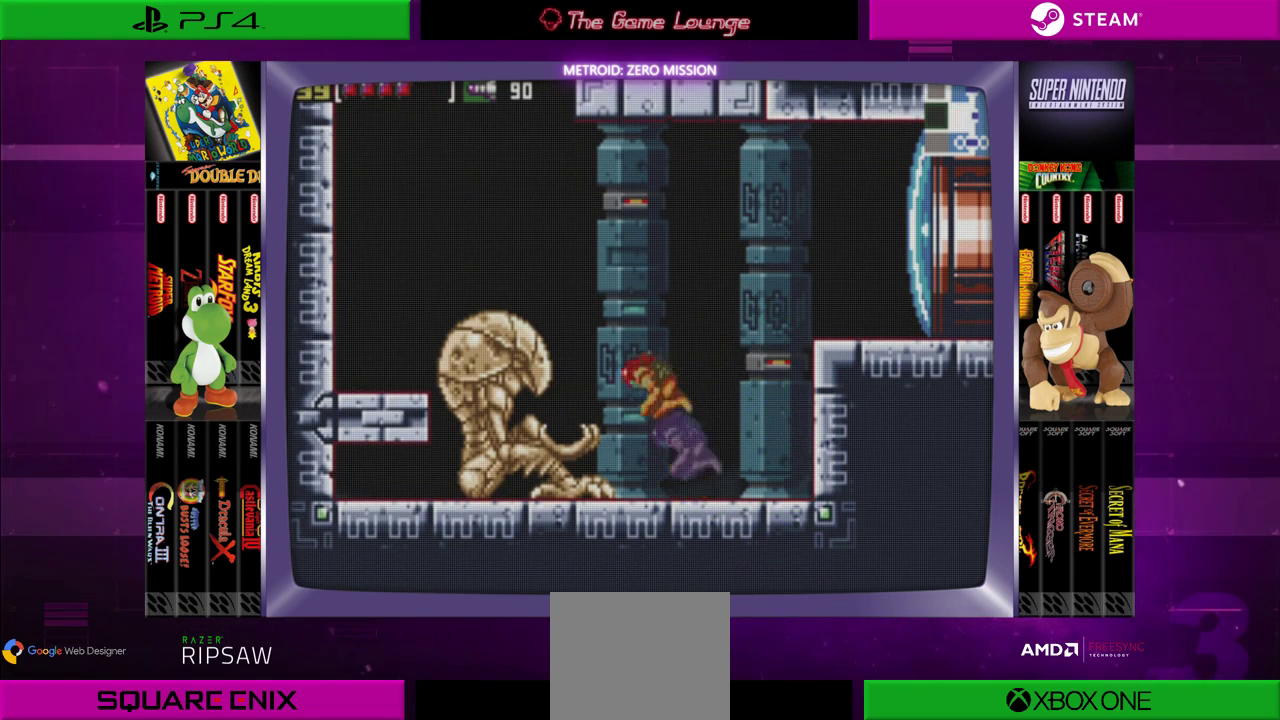
{"buttons": ["B", "DPAD_LEFT"], "left_stick": "center", "right_stick": "center", "events": [[17, "B", "down"]]}
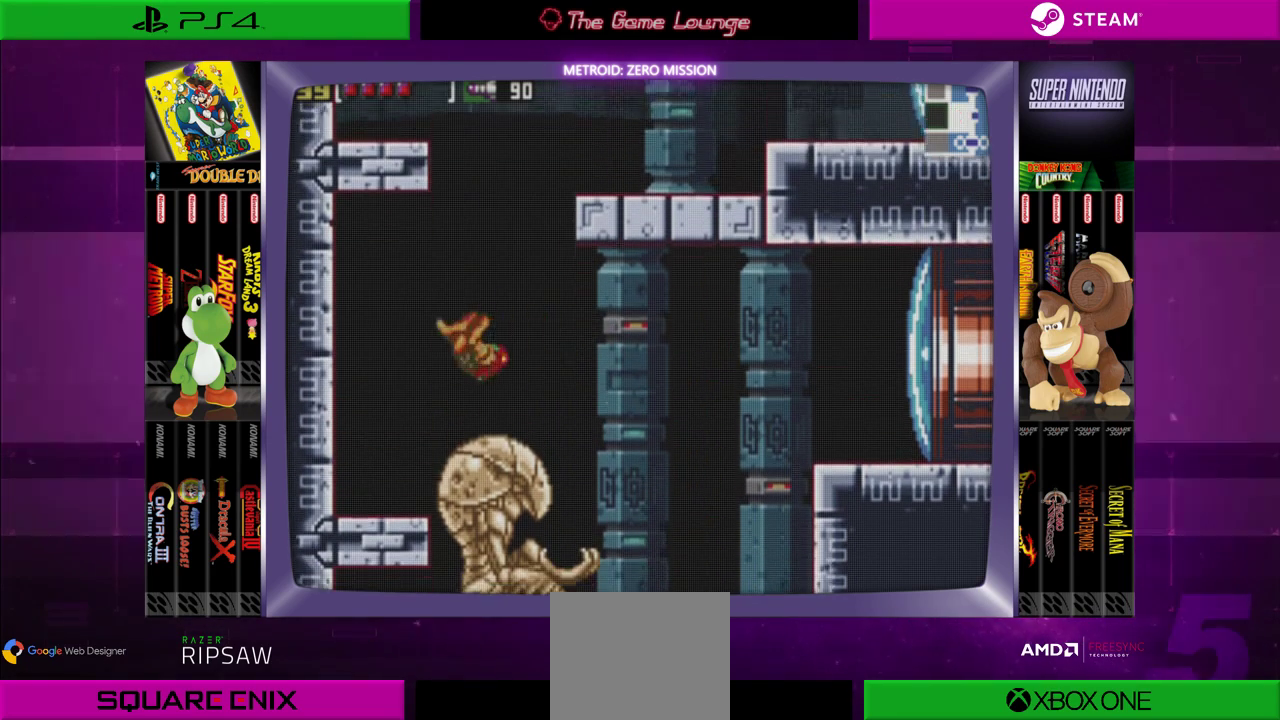
{"buttons": ["DPAD_DOWN"], "left_stick": "center", "right_stick": "center", "events": [[50, "B", "up"], [83, "DPAD_LEFT", "up"], [350, "DPAD_DOWN", "down"], [450, "DPAD_DOWN", "up"], [483, "DPAD_DOWN", "down"]]}
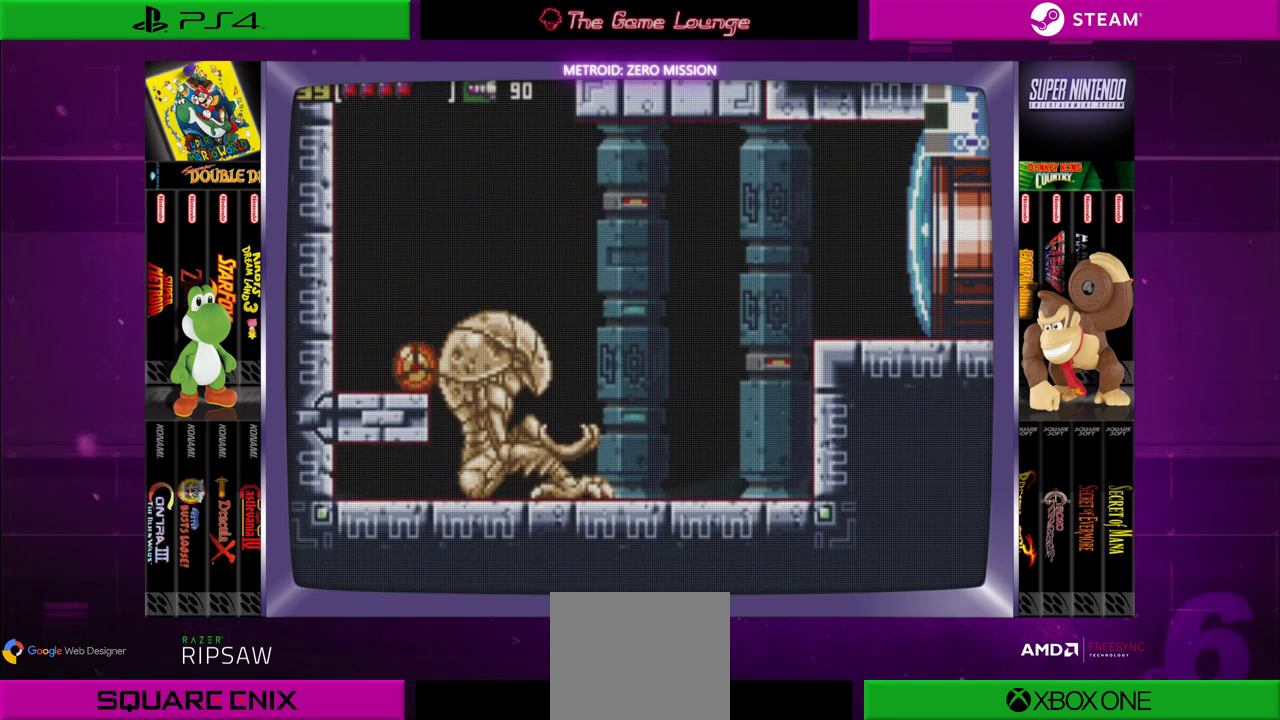
{"buttons": ["A", "DPAD_LEFT"], "left_stick": "center", "right_stick": "center", "events": [[117, "DPAD_DOWN", "up"], [250, "DPAD_LEFT", "down"], [384, "A", "down"]]}
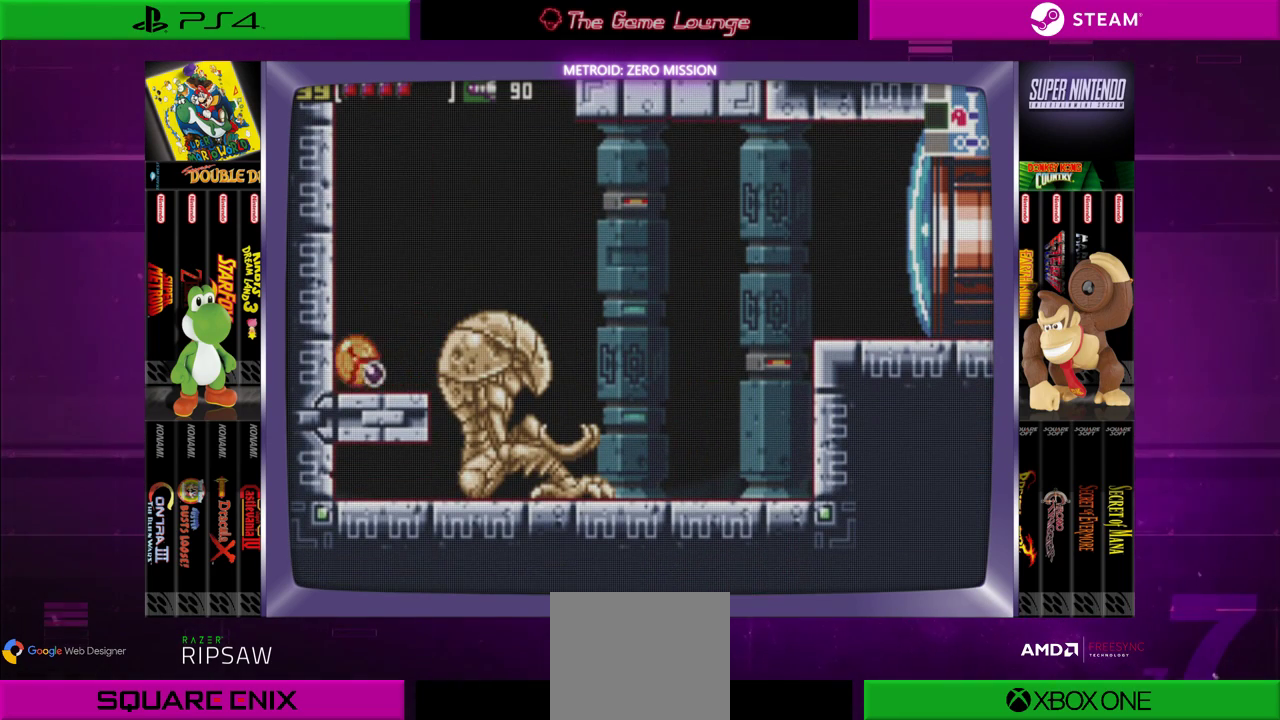
{"buttons": ["DPAD_RIGHT"], "left_stick": "center", "right_stick": "center", "events": [[16, "A", "up"], [150, "A", "down"], [150, "DPAD_LEFT", "up"], [283, "A", "up"], [317, "DPAD_RIGHT", "down"]]}
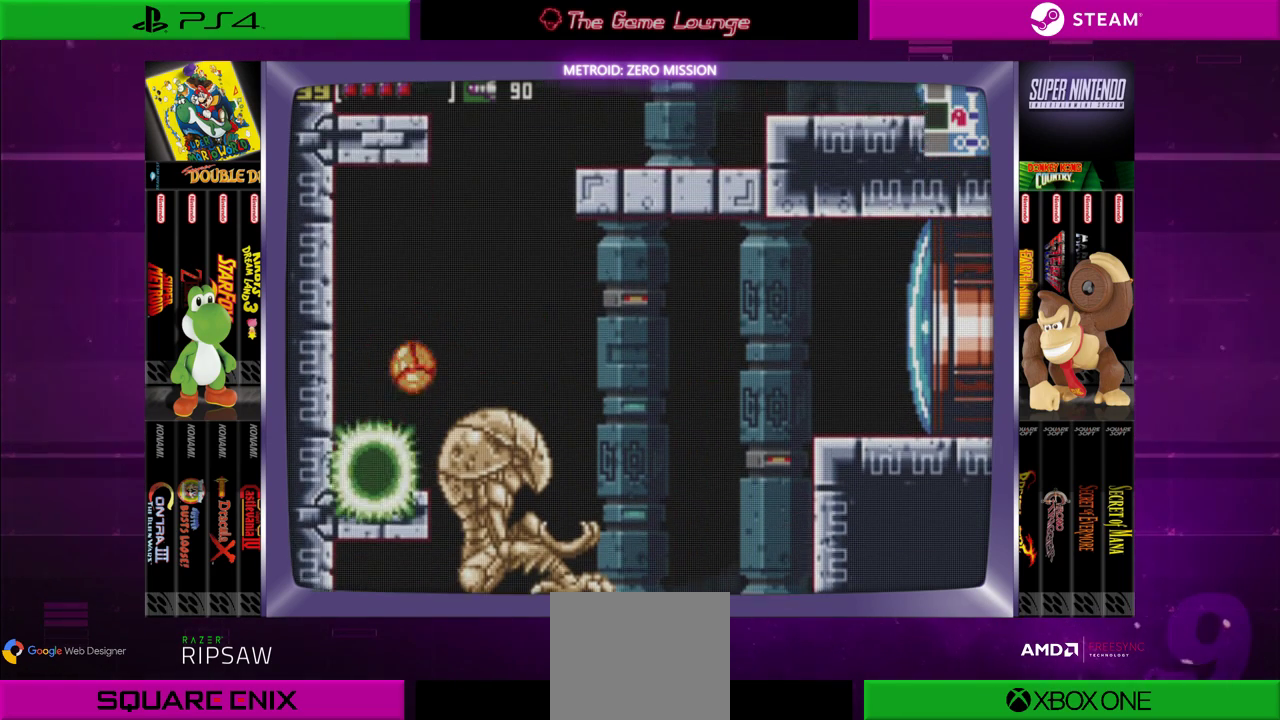
{"buttons": ["DPAD_UP"], "left_stick": "center", "right_stick": "center", "events": [[17, "A", "down"], [117, "A", "up"], [317, "DPAD_RIGHT", "up"], [450, "DPAD_UP", "down"]]}
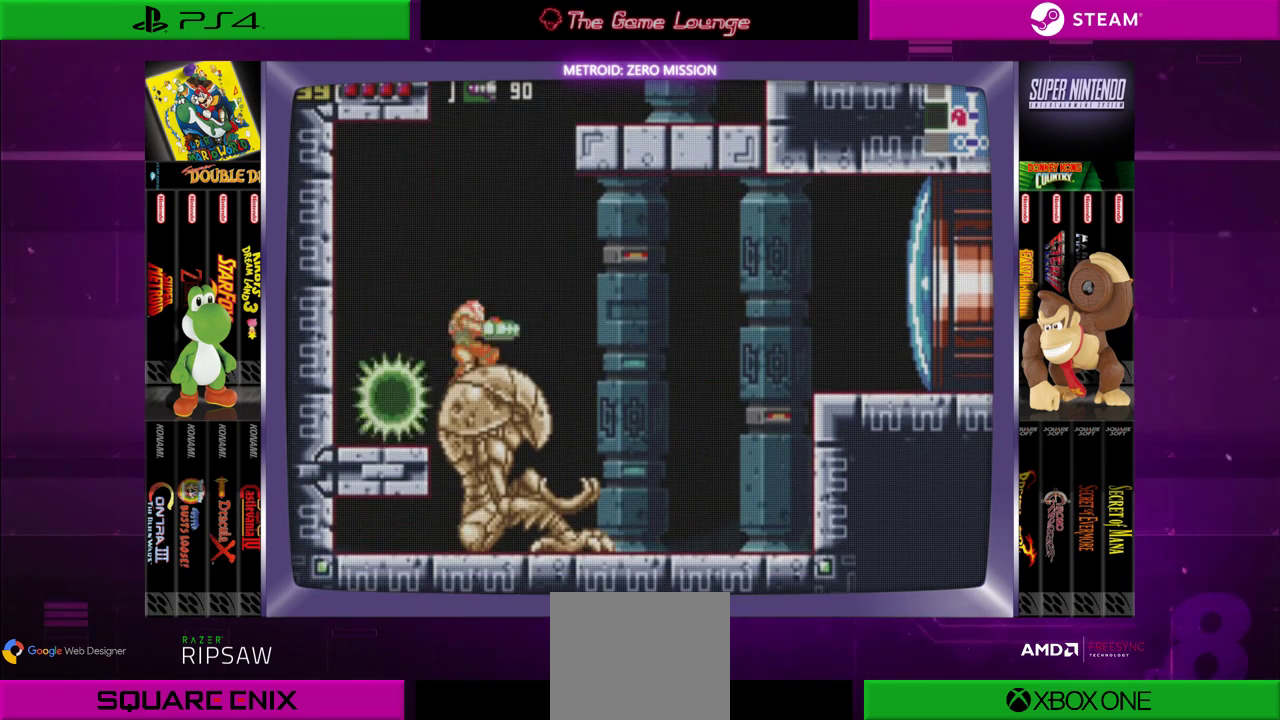
{"buttons": [], "left_stick": "center", "right_stick": "center", "events": [[50, "DPAD_UP", "up"], [150, "DPAD_UP", "down"], [250, "DPAD_UP", "up"]]}
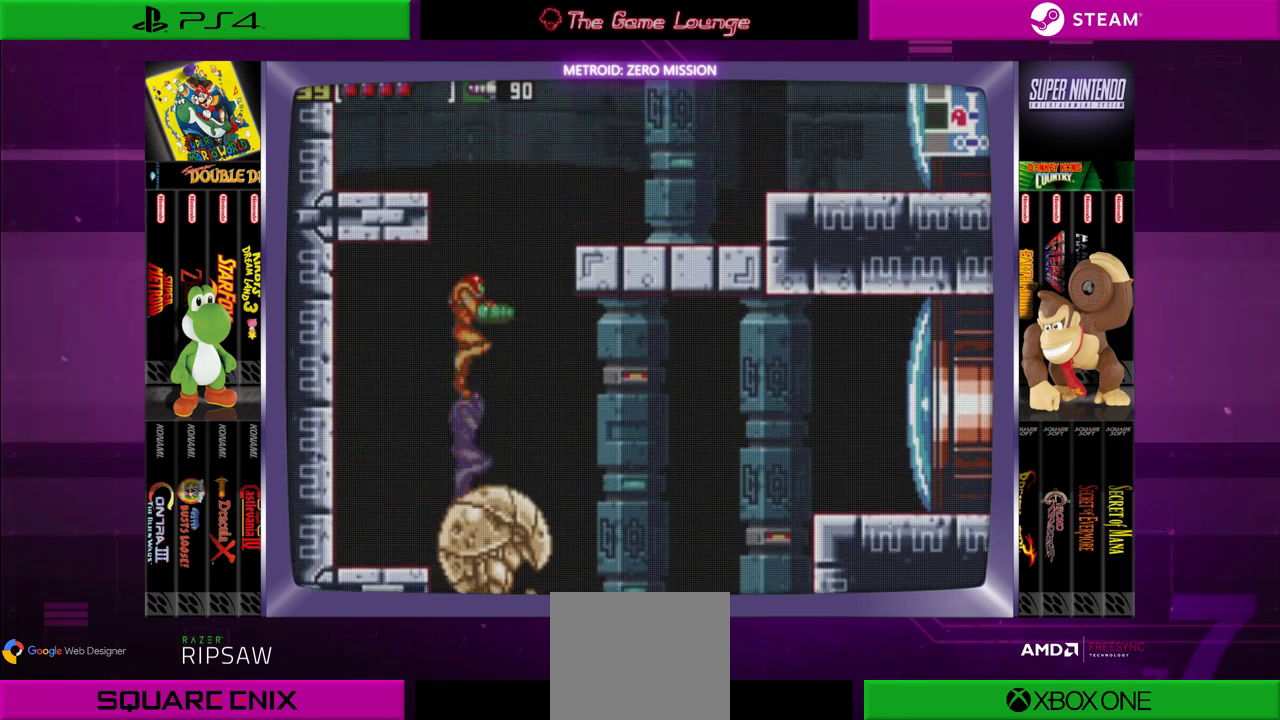
{"buttons": ["B", "DPAD_LEFT"], "left_stick": "center", "right_stick": "center", "events": [[17, "B", "down"], [217, "DPAD_LEFT", "down"]]}